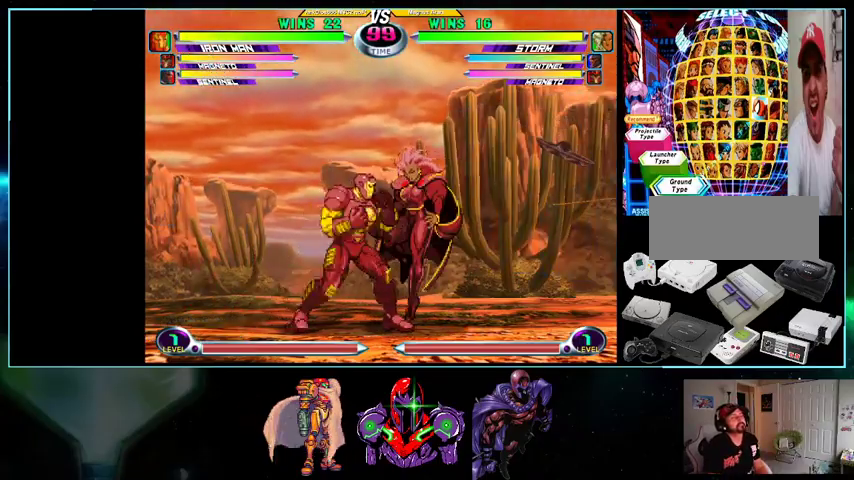
Gameplay with a controller (Nintendo layout); each line is a JSON object with the inputs held at the frame after it. "events" lists button and stick changes between this image and that frame as [ms after this image, input, new state], when the widget could be followed in between. Not read: L3 R3.
{"buttons": ["DPAD_RIGHT"], "events": [[367, "DPAD_LEFT", "up"], [400, "DPAD_RIGHT", "down"]]}
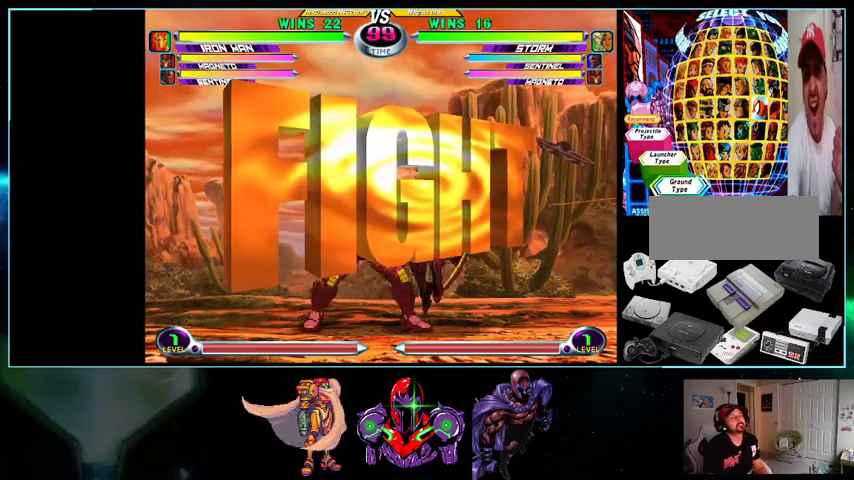
{"buttons": ["DPAD_RIGHT"], "events": []}
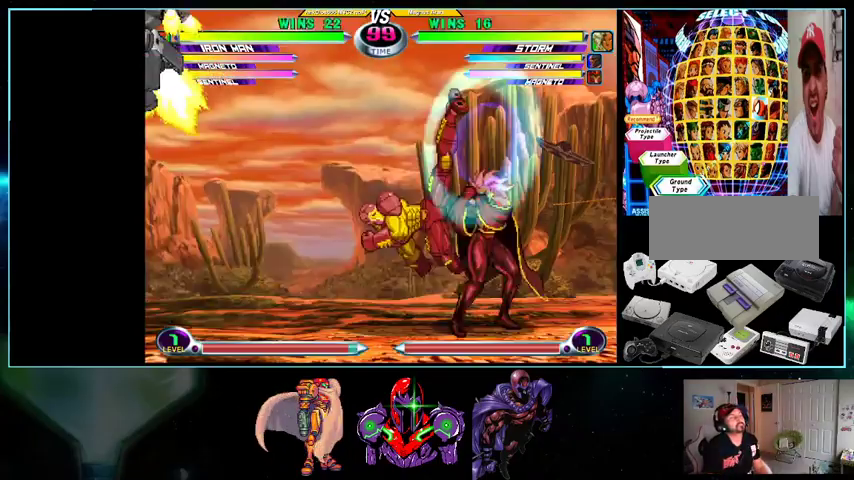
{"buttons": ["DPAD_RIGHT"], "events": [[233, "B", "down"], [233, "R1", "down"], [267, "B", "up"], [300, "R1", "up"]]}
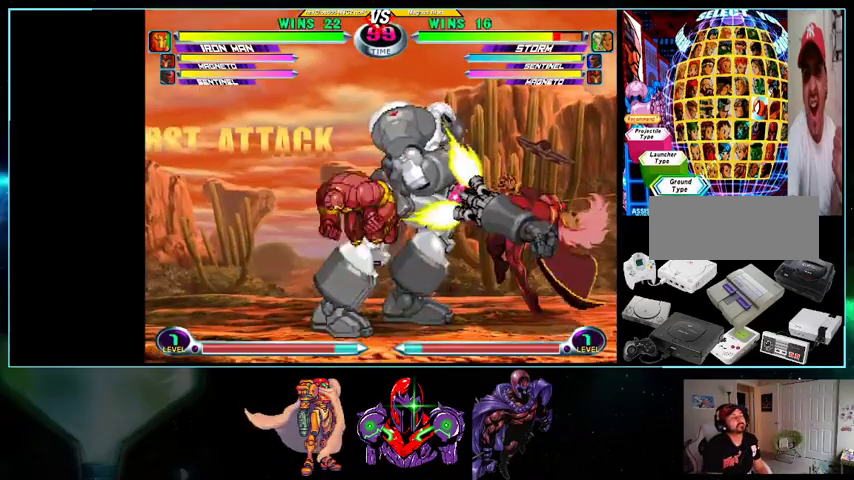
{"buttons": ["DPAD_RIGHT"], "events": [[233, "R1", "down"], [300, "R1", "up"]]}
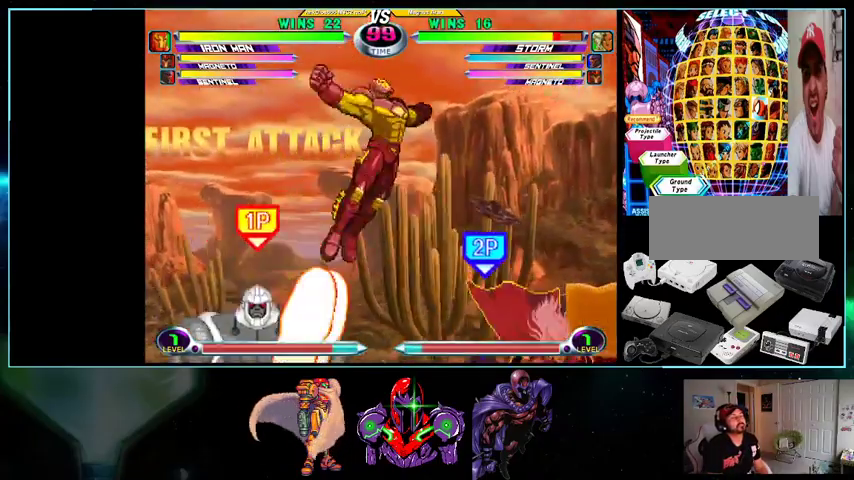
{"buttons": ["DPAD_DOWN"]}
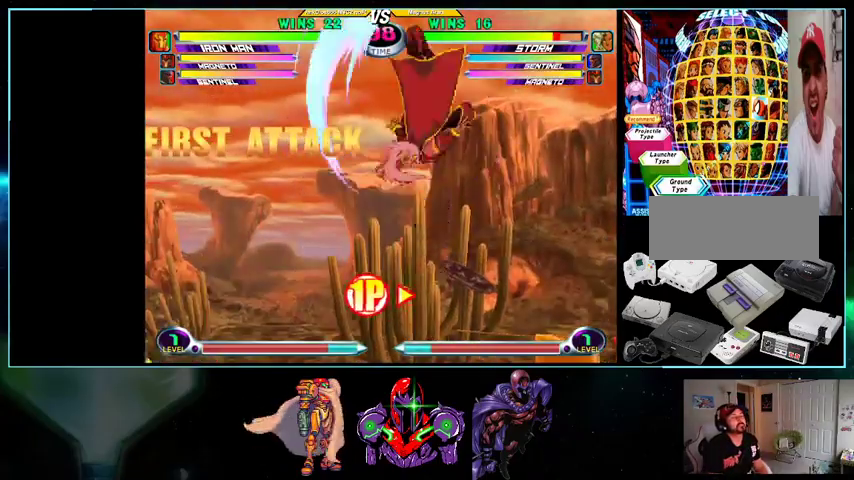
{"buttons": ["DPAD_LEFT"], "events": [[100, "Y", "down"], [200, "Y", "up"], [300, "DPAD_DOWN", "up"], [367, "DPAD_LEFT", "down"], [367, "DPAD_UP", "down"], [400, "DPAD_LEFT", "up"], [400, "DPAD_UP", "up"], [500, "DPAD_LEFT", "down"]]}
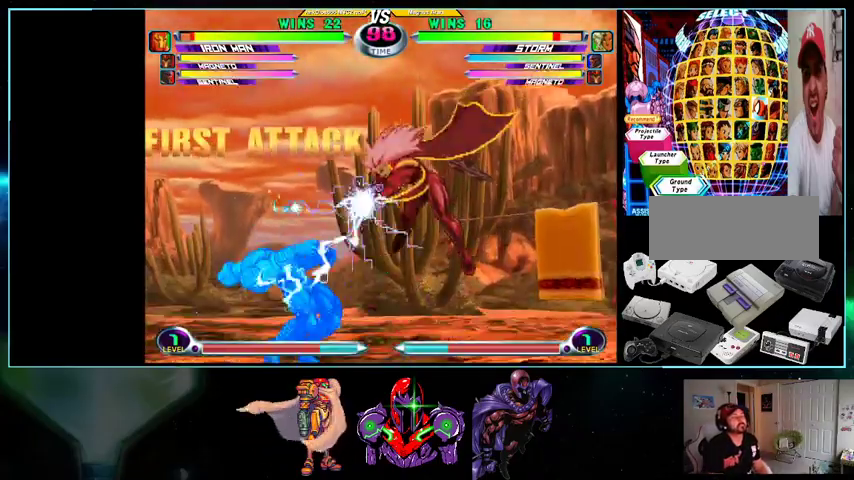
{"buttons": ["DPAD_DOWN", "DPAD_LEFT"], "events": [[33, "DPAD_DOWN", "down"], [100, "A", "down"], [133, "A", "up"], [233, "X", "down"], [300, "X", "up"], [400, "B", "down"], [500, "B", "up"]]}
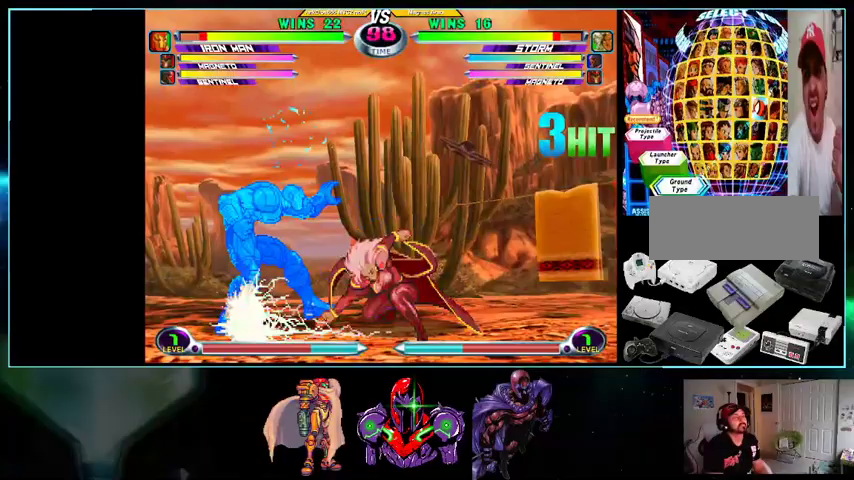
{"buttons": ["A"], "events": [[100, "DPAD_DOWN", "up"], [200, "DPAD_UP", "down"], [333, "X", "down"], [333, "Y", "down"], [400, "X", "up"], [400, "Y", "up"], [500, "A", "down"], [500, "DPAD_LEFT", "up"], [500, "DPAD_UP", "up"]]}
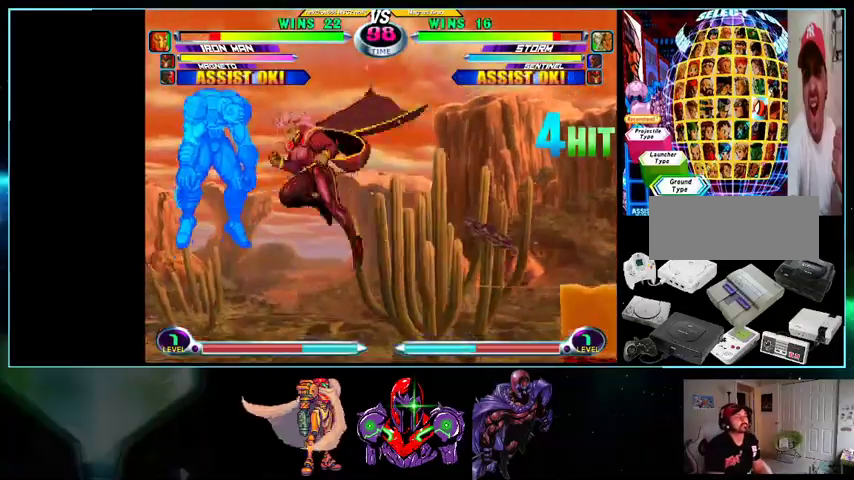
{"buttons": [], "events": [[33, "A", "up"], [133, "X", "down"], [200, "X", "up"], [400, "Y", "down"], [500, "Y", "up"]]}
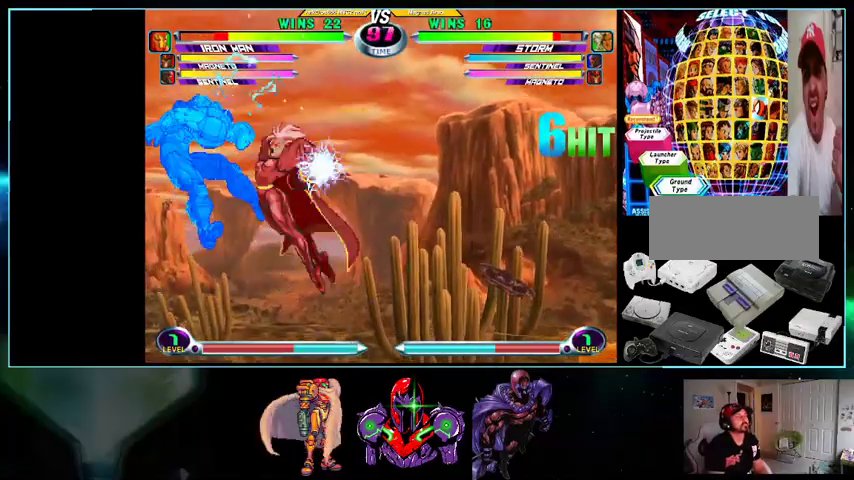
{"buttons": [], "events": []}
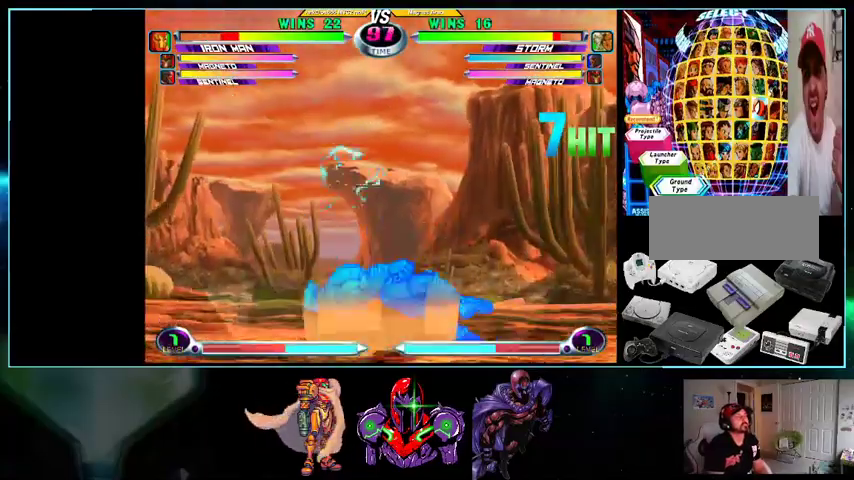
{"buttons": ["A", "DPAD_DOWN", "DPAD_RIGHT"], "events": [[200, "Y", "down"], [267, "Y", "up"], [433, "DPAD_DOWN", "down"], [433, "DPAD_RIGHT", "down"], [500, "A", "down"]]}
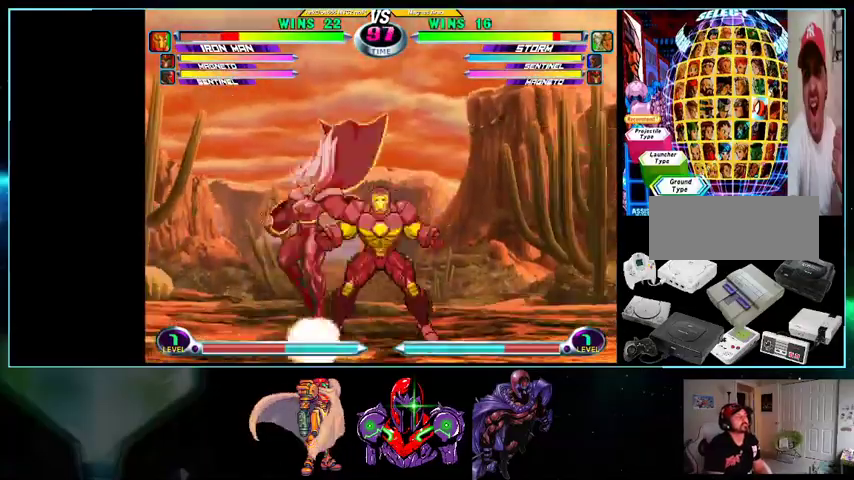
{"buttons": ["DPAD_DOWN", "DPAD_RIGHT"], "events": [[100, "A", "up"], [133, "X", "down"], [200, "X", "up"], [367, "B", "down"], [367, "R1", "down"], [433, "R1", "up"], [467, "B", "up"]]}
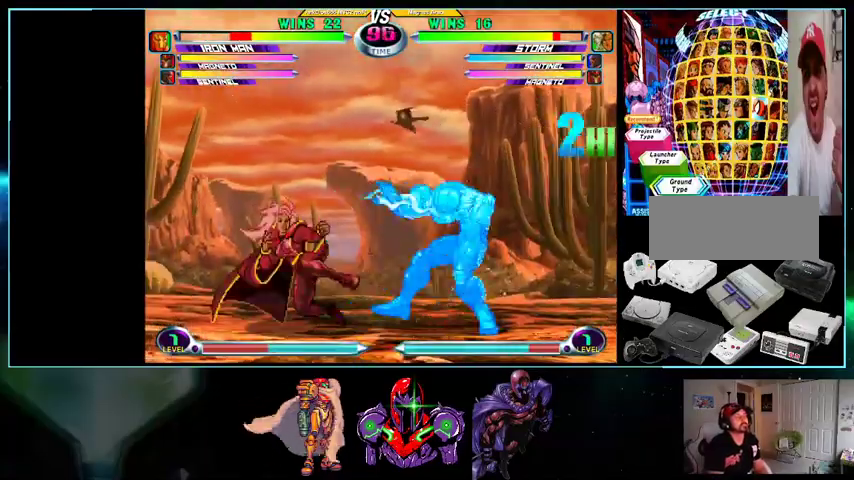
{"buttons": [], "events": [[100, "DPAD_DOWN", "up"], [100, "DPAD_UP", "down"], [300, "X", "down"], [300, "Y", "down"], [333, "X", "up"], [333, "Y", "up"], [400, "DPAD_UP", "up"], [433, "A", "down"], [433, "DPAD_RIGHT", "up"], [500, "A", "up"]]}
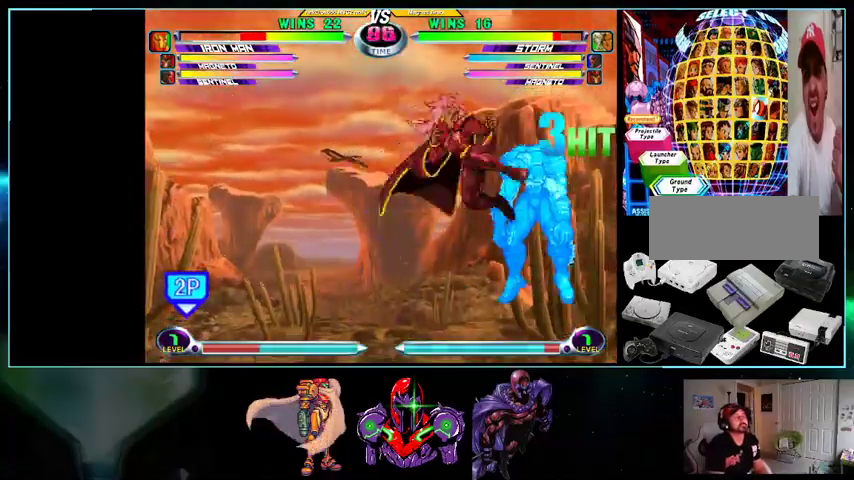
{"buttons": [], "events": [[100, "X", "down"], [133, "X", "up"], [300, "B", "down"], [367, "B", "up"]]}
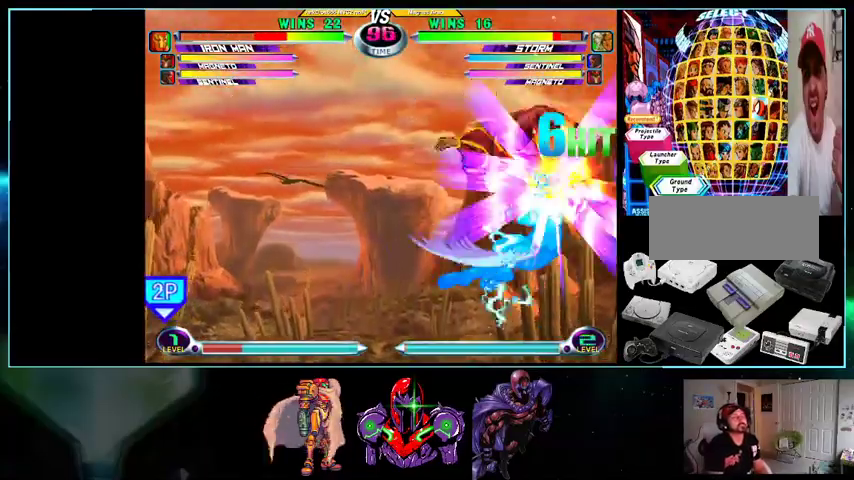
{"buttons": [], "events": []}
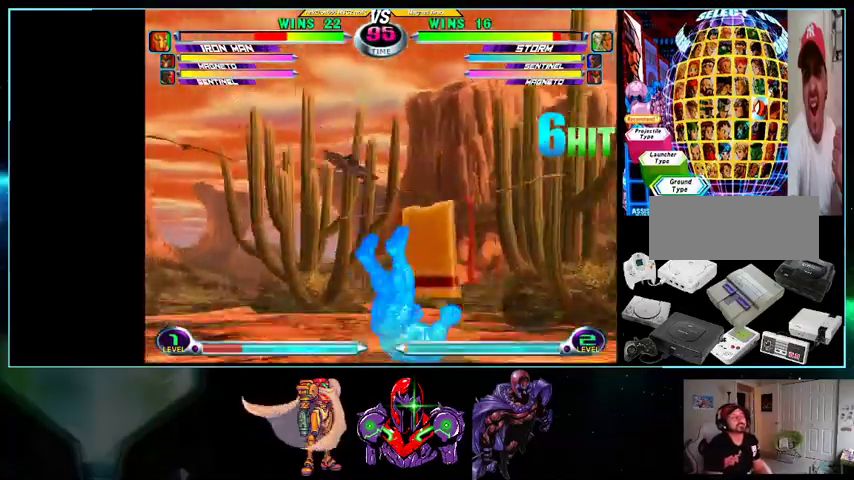
{"buttons": ["B", "R1"], "events": [[500, "B", "down"], [500, "R1", "down"]]}
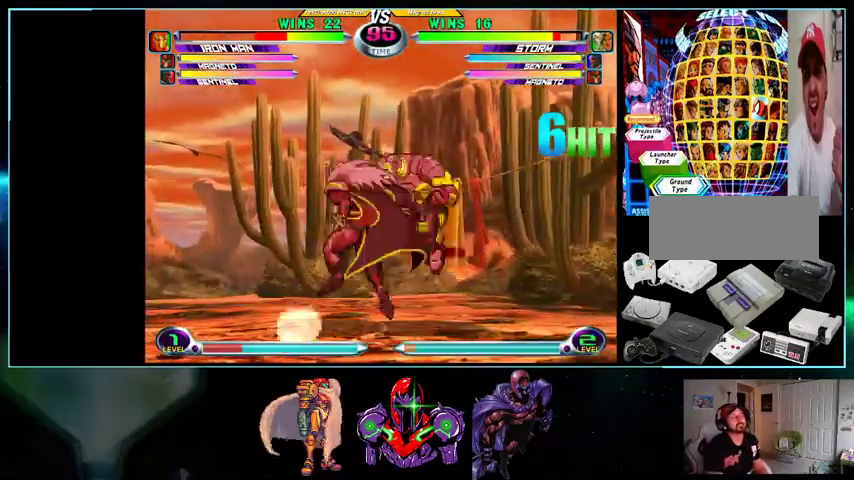
{"buttons": [], "events": [[33, "R1", "up"], [100, "B", "up"], [233, "R1", "down"], [333, "R1", "up"]]}
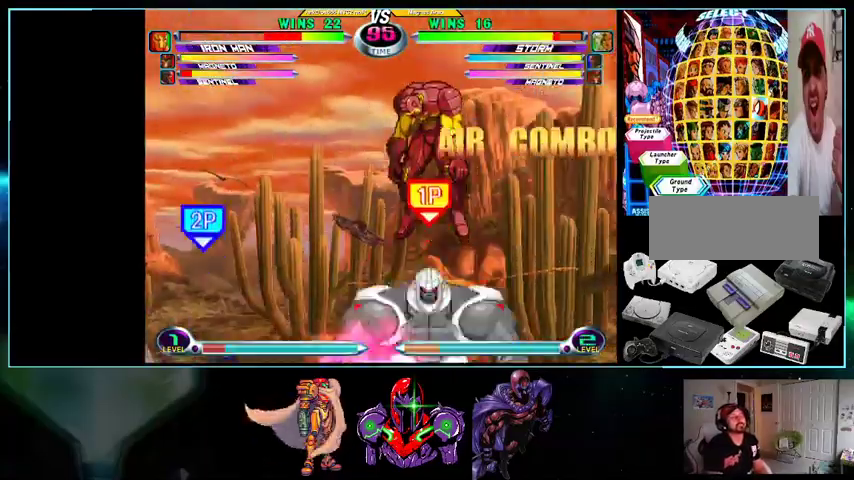
{"buttons": ["DPAD_LEFT"], "events": [[100, "DPAD_LEFT", "down"]]}
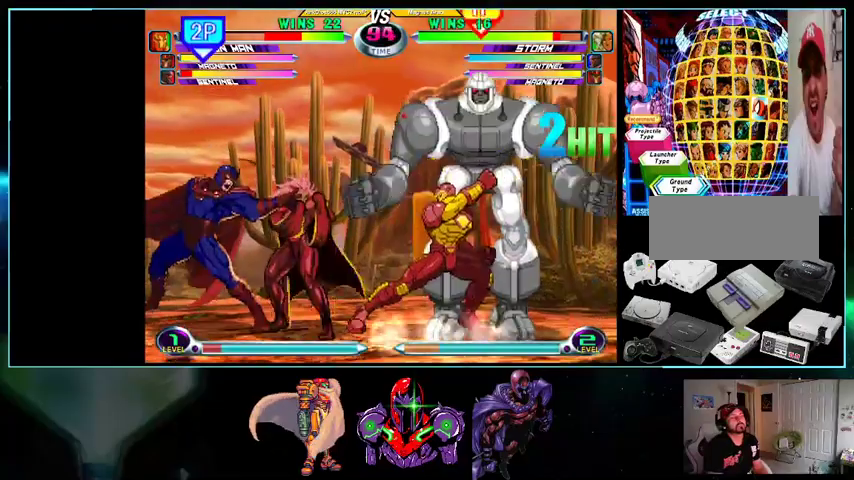
{"buttons": ["B", "DPAD_LEFT"], "events": [[400, "B", "down"], [467, "B", "up"], [500, "B", "down"]]}
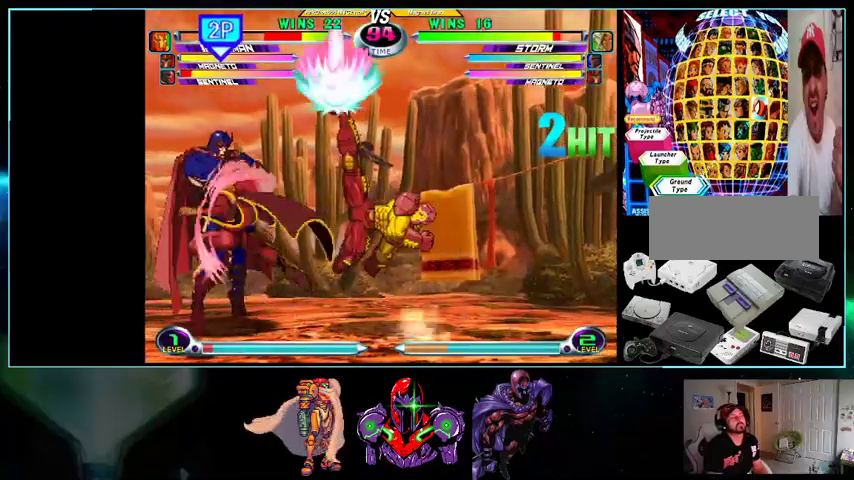
{"buttons": ["DPAD_LEFT"], "events": [[100, "B", "up"], [100, "DPAD_RIGHT", "down"], [133, "DPAD_LEFT", "up"], [133, "DPAD_UP", "down"], [367, "A", "down"], [433, "A", "up"], [500, "DPAD_LEFT", "down"], [500, "DPAD_RIGHT", "up"], [500, "DPAD_UP", "up"]]}
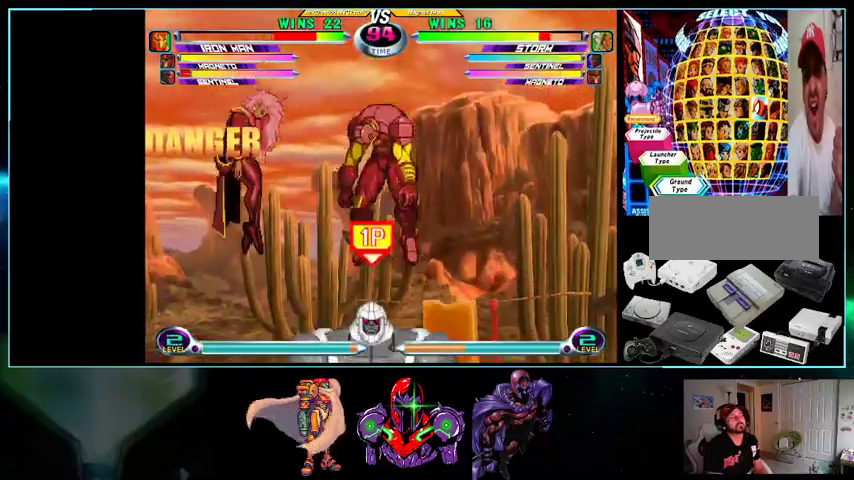
{"buttons": ["DPAD_UP", "DPAD_RIGHT"], "events": [[33, "X", "down"], [100, "X", "up"], [267, "A", "down"], [333, "A", "up"], [400, "DPAD_LEFT", "up"], [433, "DPAD_DOWN", "down"], [433, "DPAD_RIGHT", "down"], [500, "DPAD_DOWN", "up"], [500, "DPAD_UP", "down"]]}